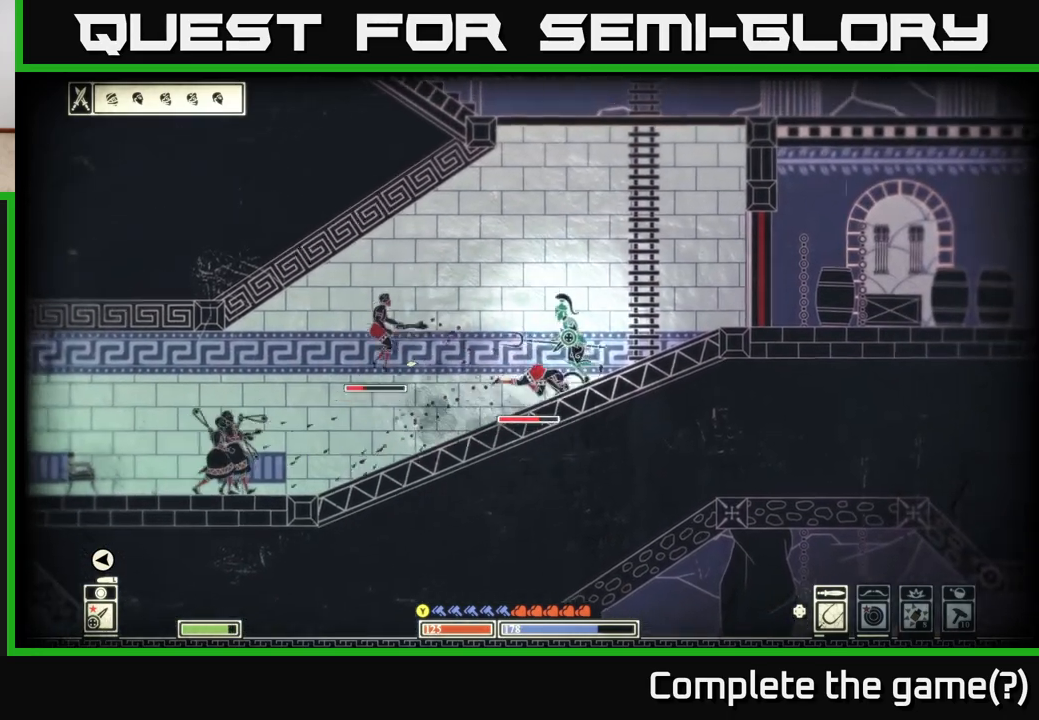
Gameplay with a controller (Xbox layout); each line is a JSON object with the inputs held at the frame after it. "events" lists button and stick changes between this image and that frame as [ms after this image, input, new state], when the widget could be followed in between.
{"buttons": [], "left_stick": "right", "right_stick": "down-left", "events": [[217, "R2", "down"], [333, "R2", "up"]]}
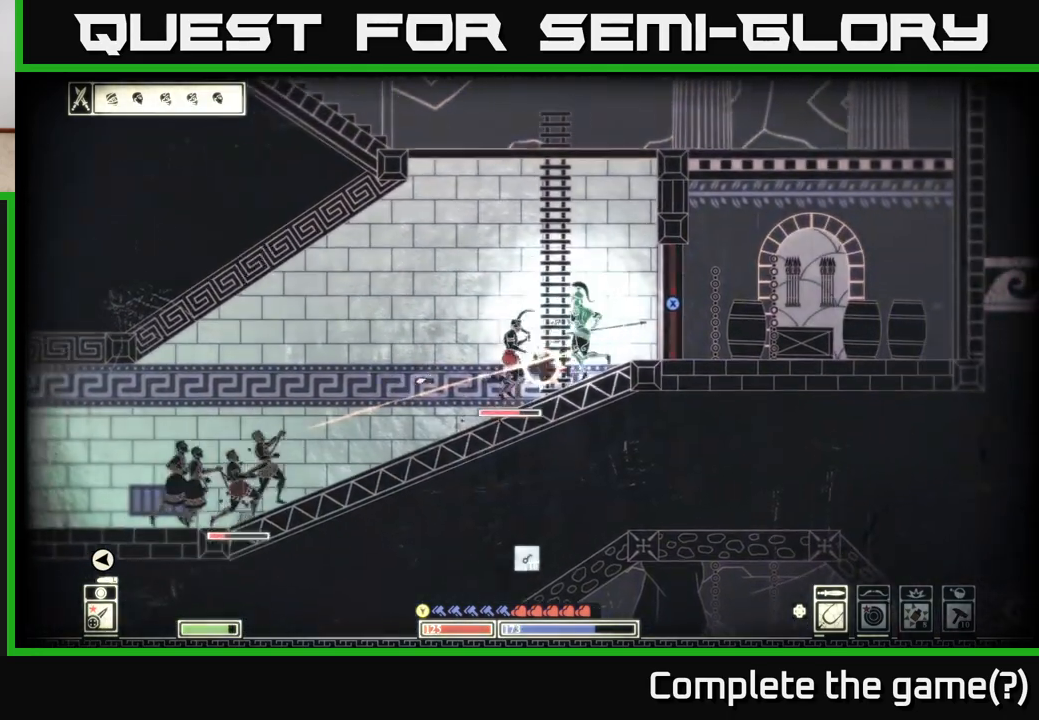
{"buttons": [], "left_stick": "left", "right_stick": "center", "events": [[283, "left_stick", "center"], [367, "right_stick", "left"], [483, "left_stick", "left"], [483, "right_stick", "center"]]}
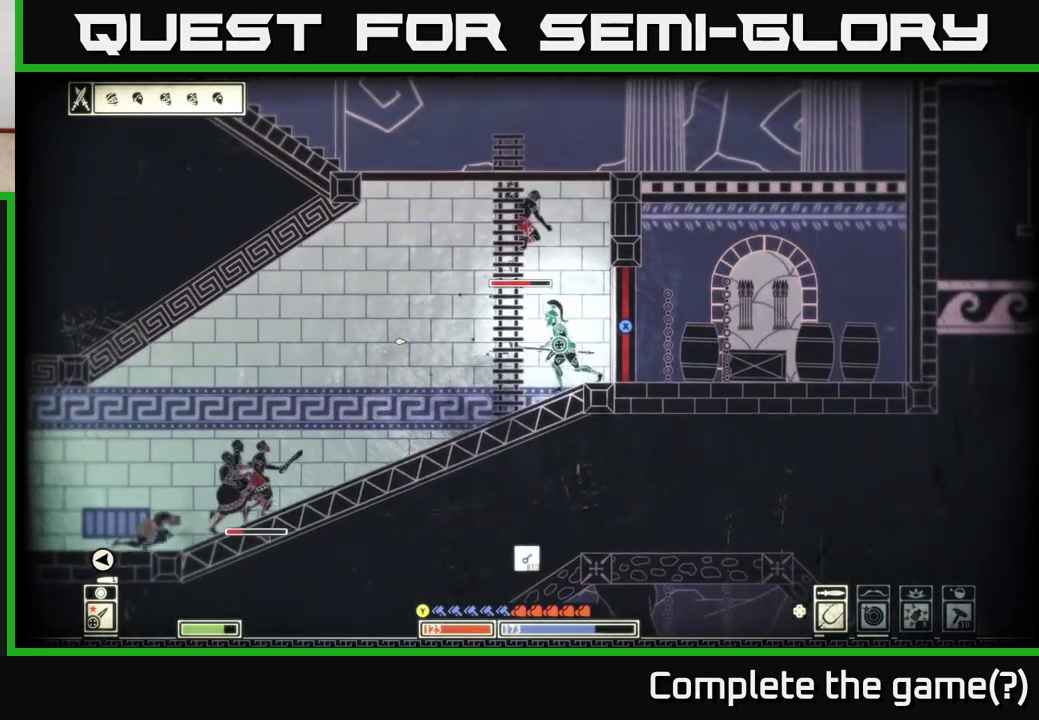
{"buttons": [], "left_stick": "left", "right_stick": "center", "events": [[117, "B", "down"], [233, "B", "up"], [300, "B", "down"], [400, "B", "up"]]}
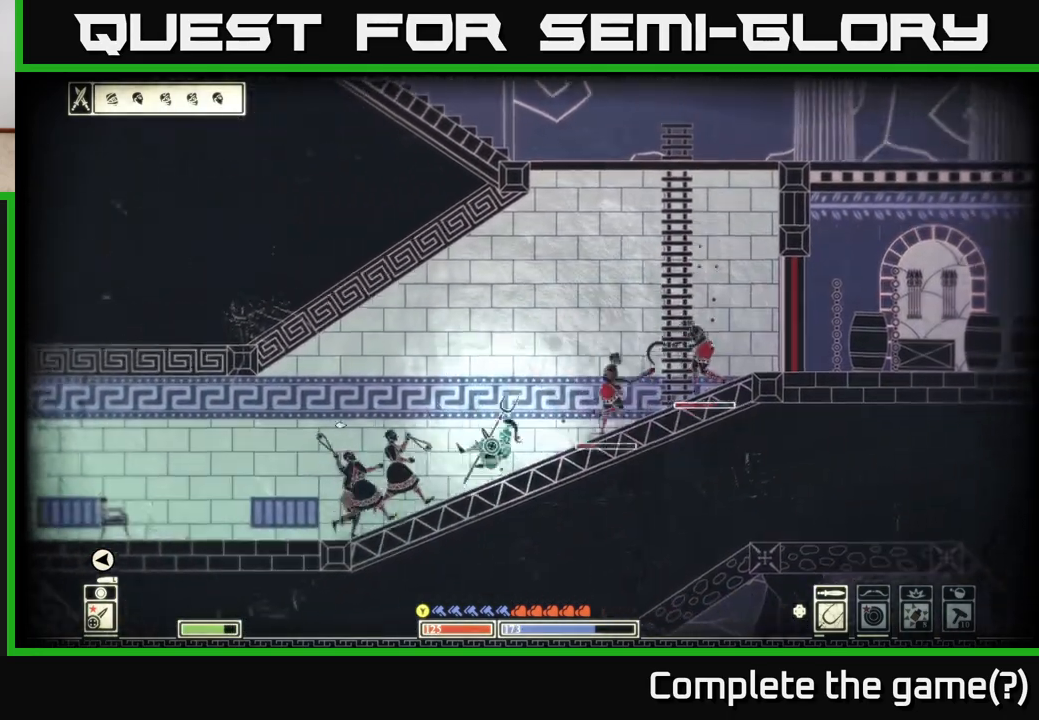
{"buttons": ["R2"], "left_stick": "left", "right_stick": "right", "events": [[133, "right_stick", "right"], [467, "R2", "down"]]}
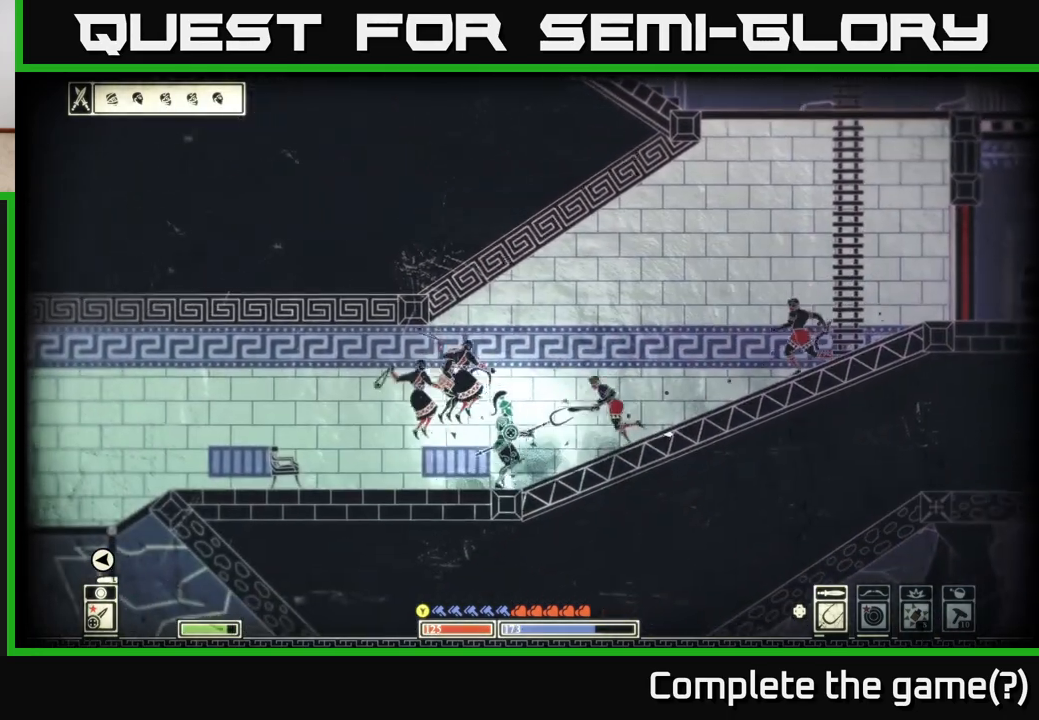
{"buttons": [], "left_stick": "right", "right_stick": "right", "events": [[67, "R2", "up"], [483, "left_stick", "right"]]}
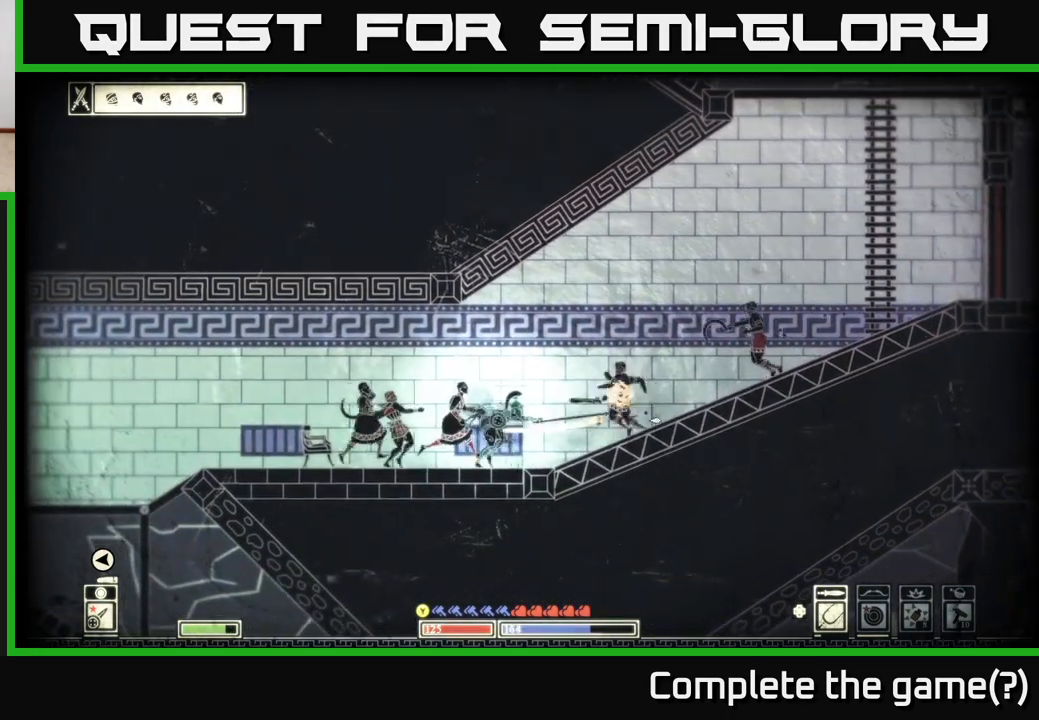
{"buttons": [], "left_stick": "right", "right_stick": "center", "events": [[133, "right_stick", "up-right"], [300, "right_stick", "center"], [383, "B", "down"], [483, "B", "up"]]}
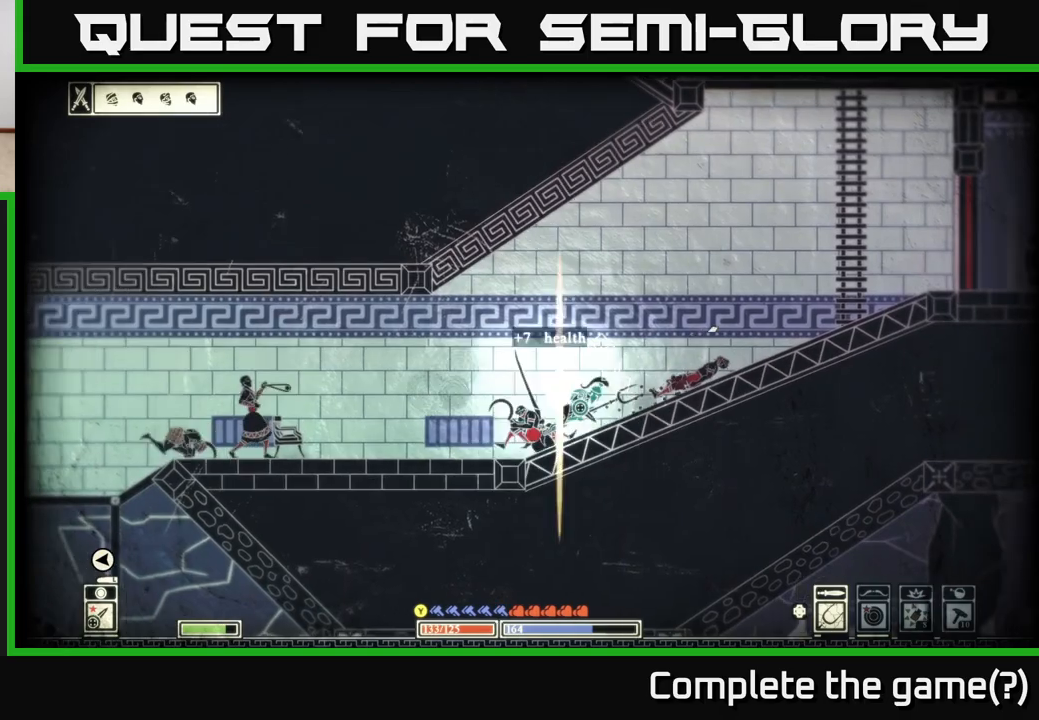
{"buttons": [], "left_stick": "right", "right_stick": "left", "events": [[267, "right_stick", "left"]]}
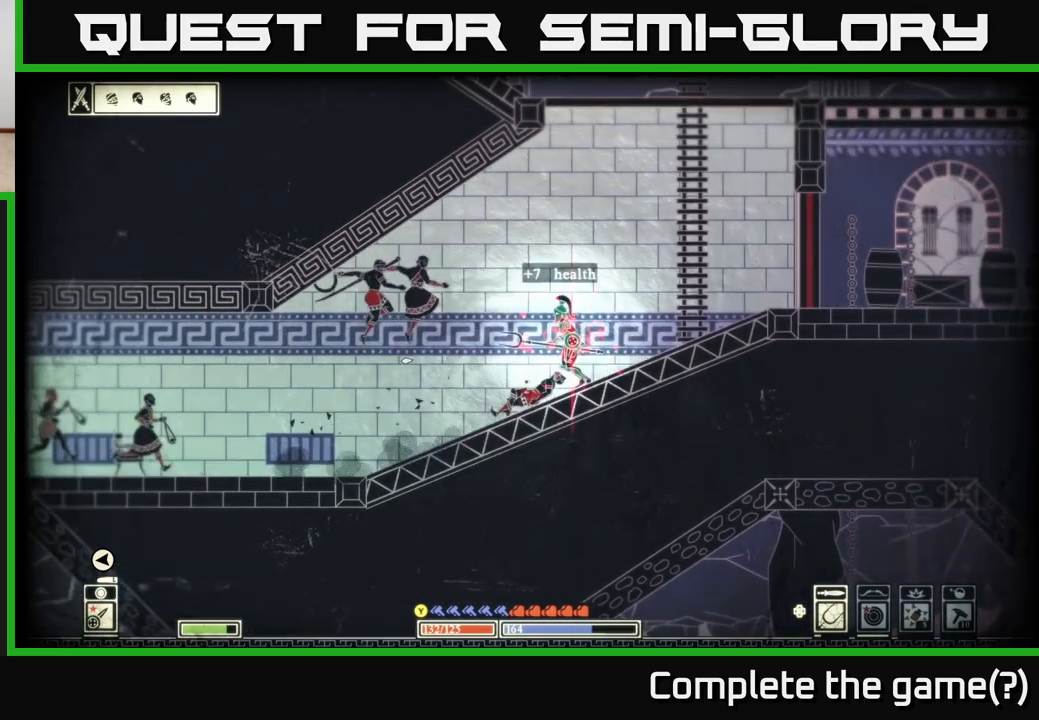
{"buttons": [], "left_stick": "right", "right_stick": "down-left", "events": [[117, "R2", "down"], [183, "left_stick", "left"], [233, "R2", "up"], [333, "left_stick", "right"], [333, "right_stick", "down-left"]]}
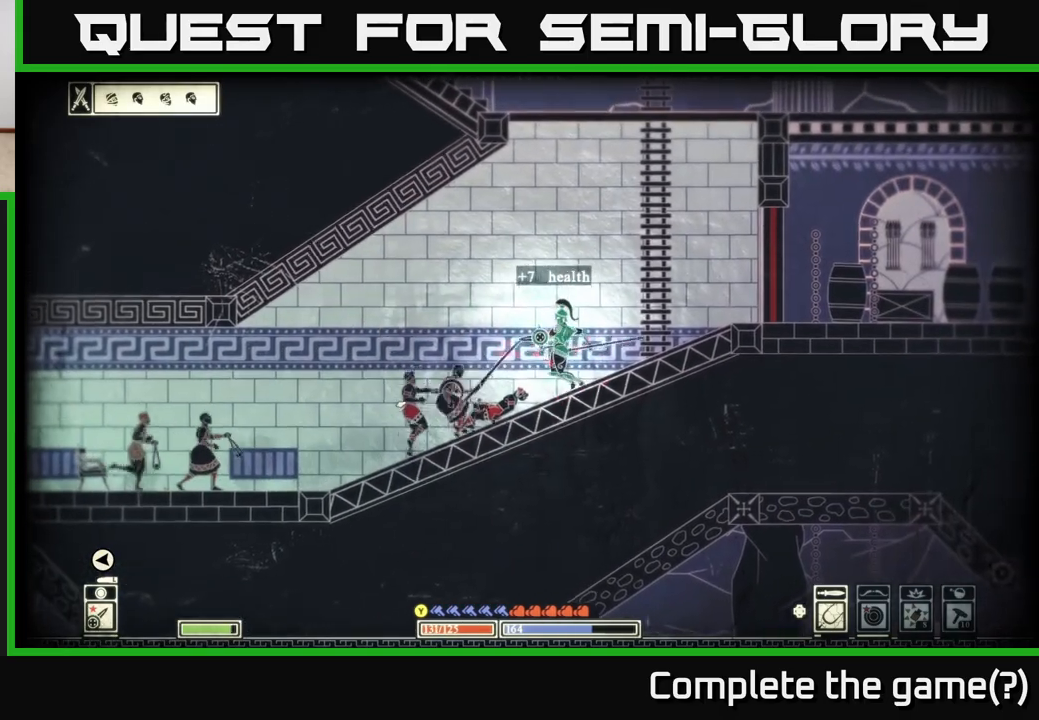
{"buttons": [], "left_stick": "right", "right_stick": "down-left", "events": [[67, "left_stick", "center"], [117, "left_stick", "left"], [267, "left_stick", "center"], [383, "left_stick", "right"]]}
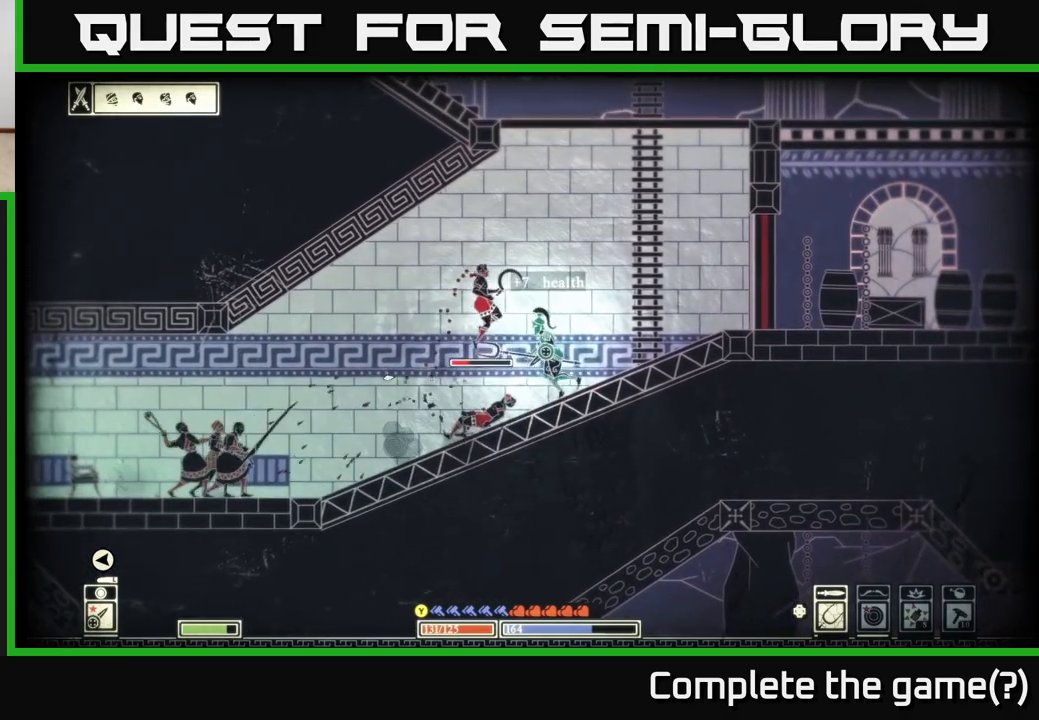
{"buttons": [], "left_stick": "right", "right_stick": "down-left", "events": [[250, "R2", "down"], [367, "R2", "up"]]}
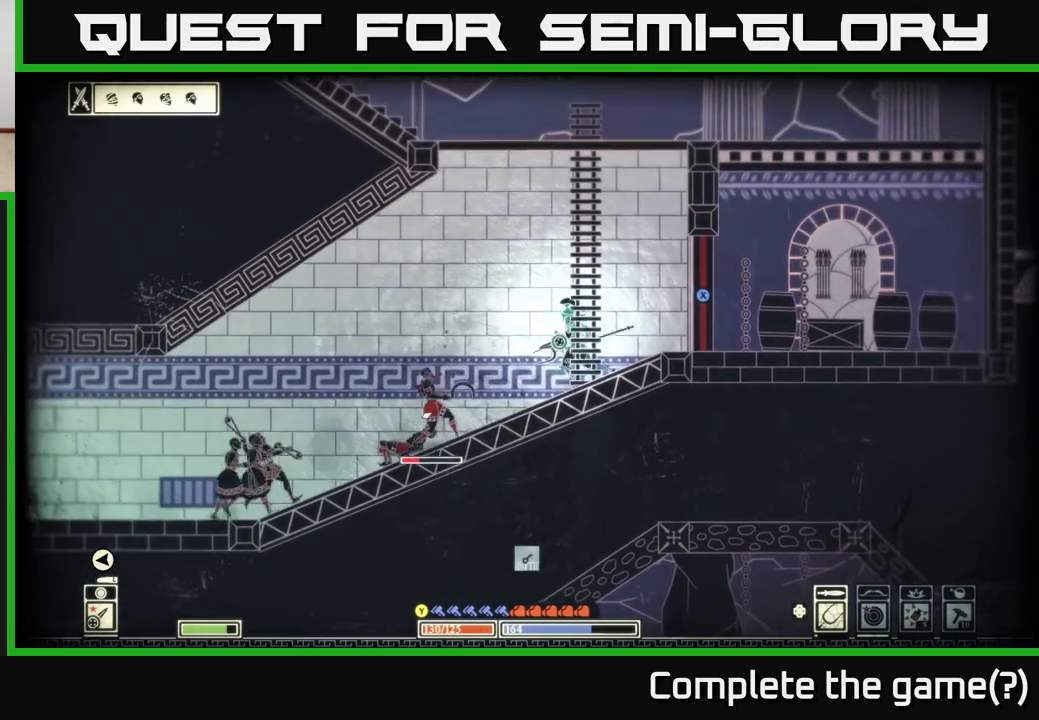
{"buttons": [], "left_stick": "right", "right_stick": "down-left", "events": [[67, "left_stick", "left"], [367, "left_stick", "right"]]}
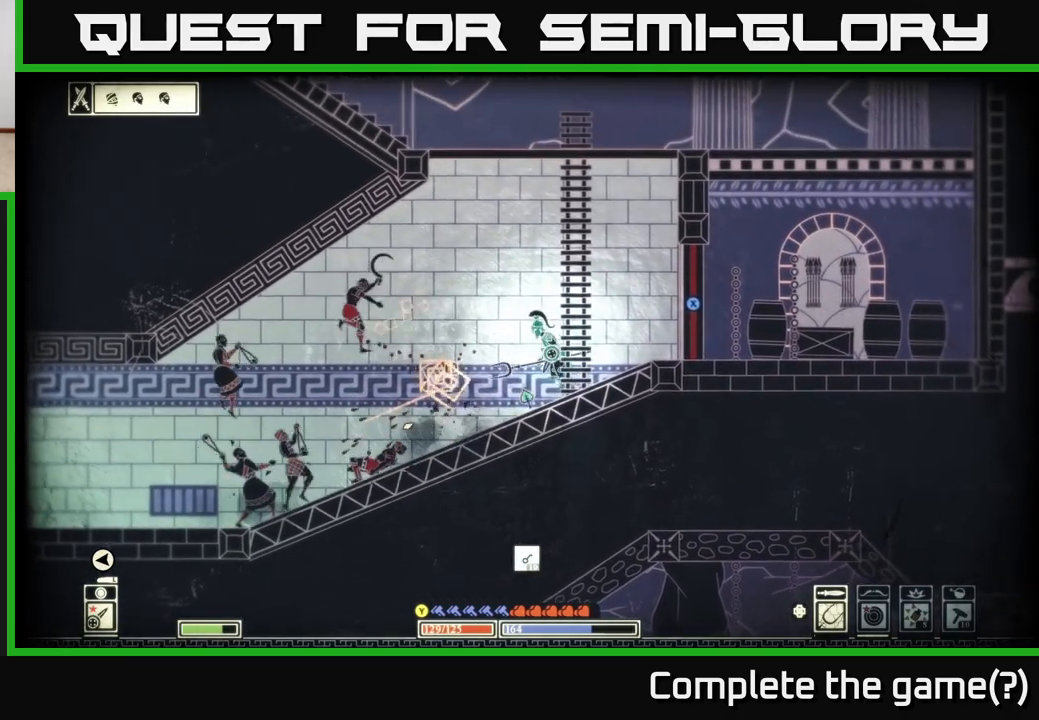
{"buttons": [], "left_stick": "left", "right_stick": "down-left", "events": [[367, "left_stick", "left"]]}
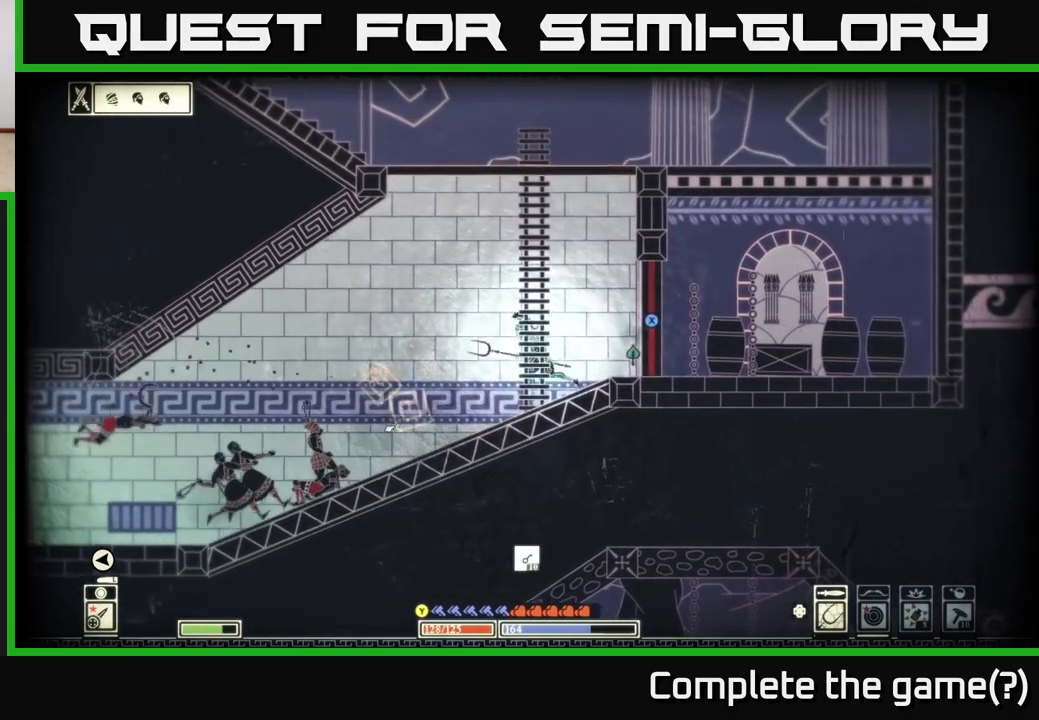
{"buttons": [], "left_stick": "left", "right_stick": "down-left", "events": [[83, "R2", "down"], [217, "R2", "up"]]}
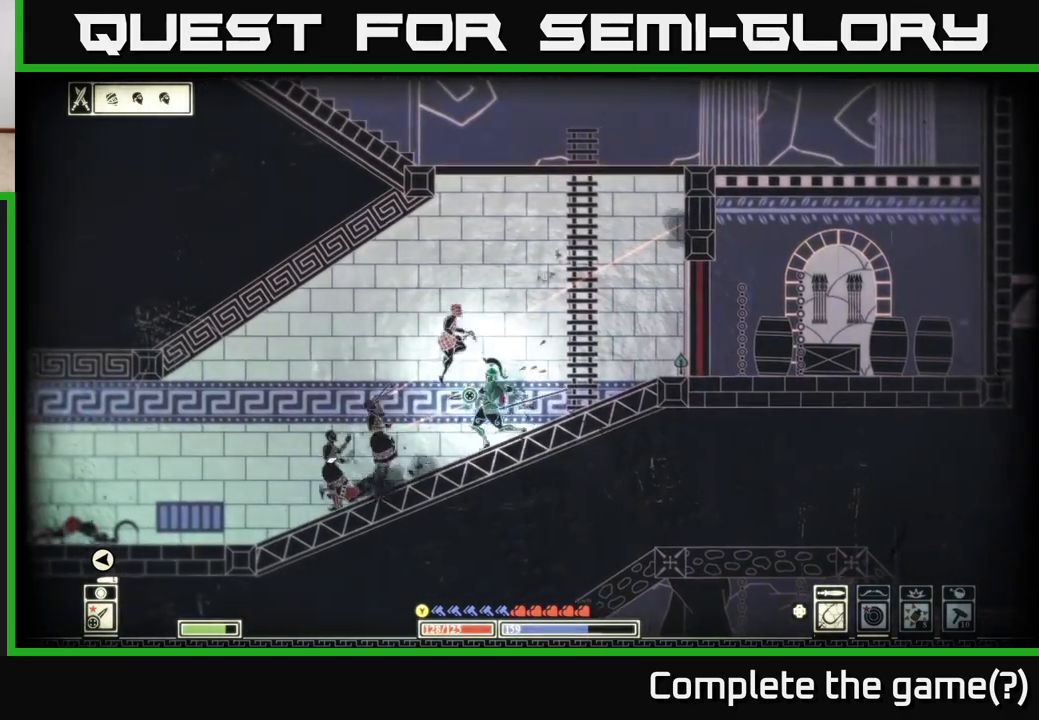
{"buttons": [], "left_stick": "left", "right_stick": "center", "events": [[83, "left_stick", "center"], [267, "left_stick", "right"], [417, "left_stick", "left"], [433, "right_stick", "center"]]}
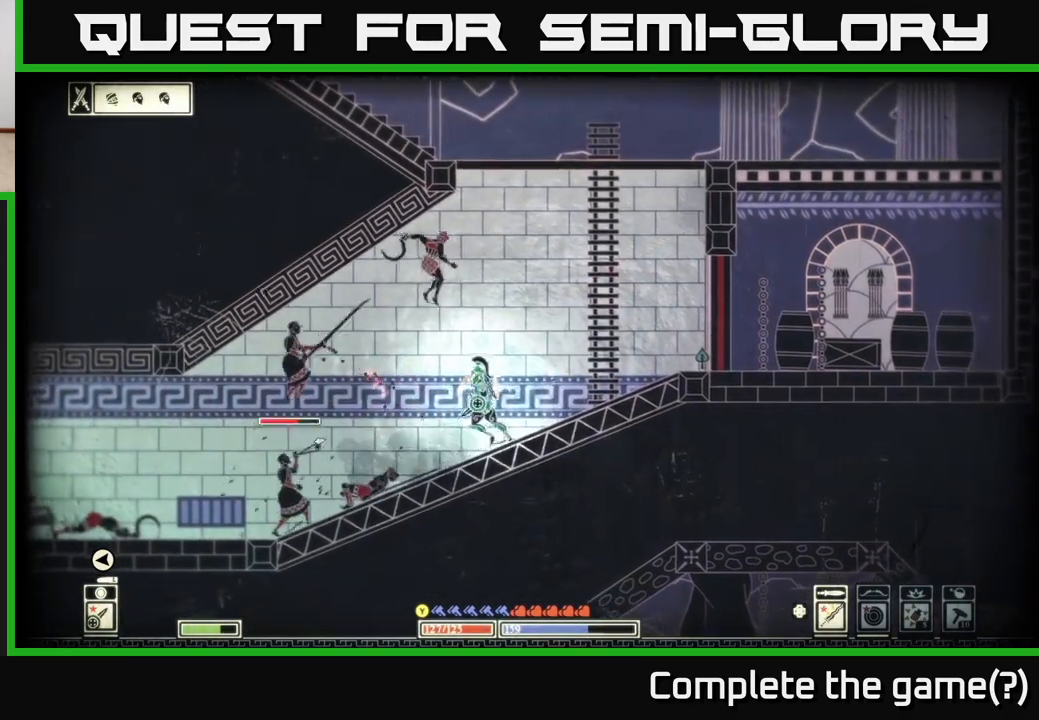
{"buttons": [], "left_stick": "right", "right_stick": "center", "events": [[150, "left_stick", "right"], [317, "B", "down"], [450, "B", "up"]]}
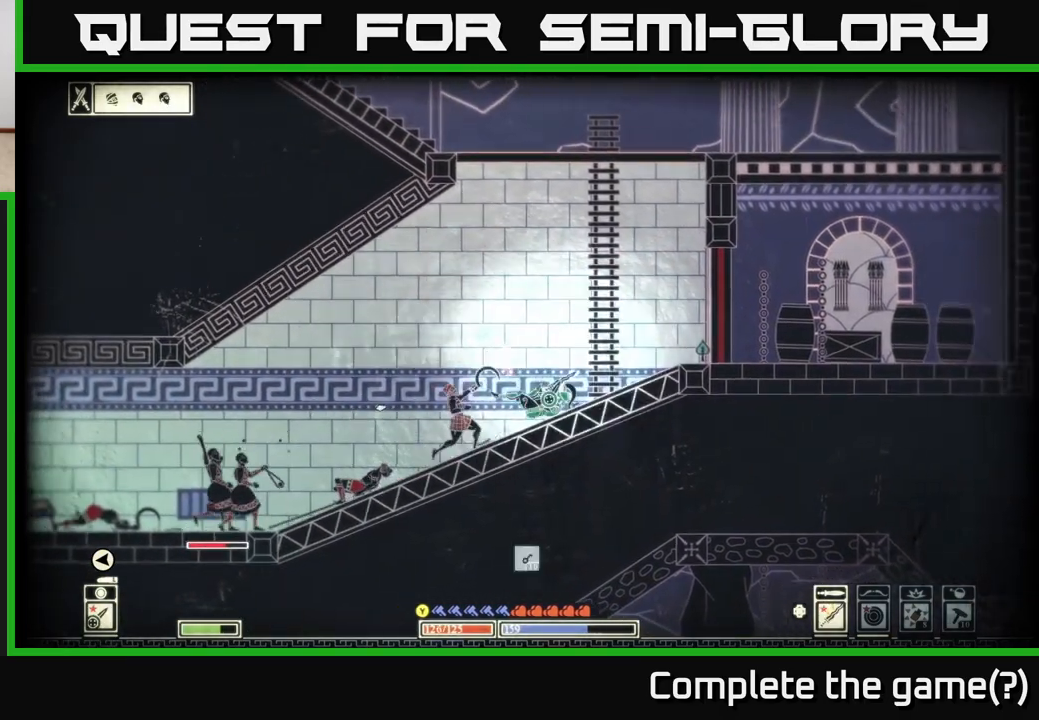
{"buttons": [], "left_stick": "center", "right_stick": "down-left", "events": [[200, "left_stick", "center"], [233, "right_stick", "left"], [317, "right_stick", "down-left"]]}
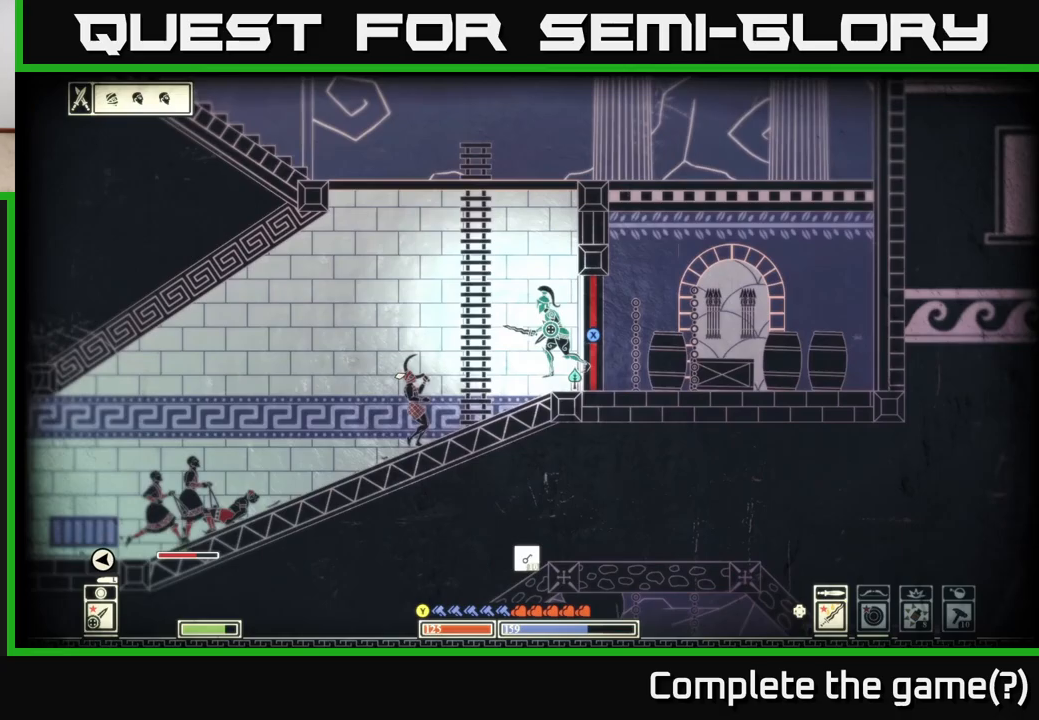
{"buttons": [], "left_stick": "right", "right_stick": "down-left", "events": [[17, "R2", "down"], [50, "left_stick", "left"], [133, "R2", "up"], [250, "left_stick", "center"], [400, "left_stick", "right"]]}
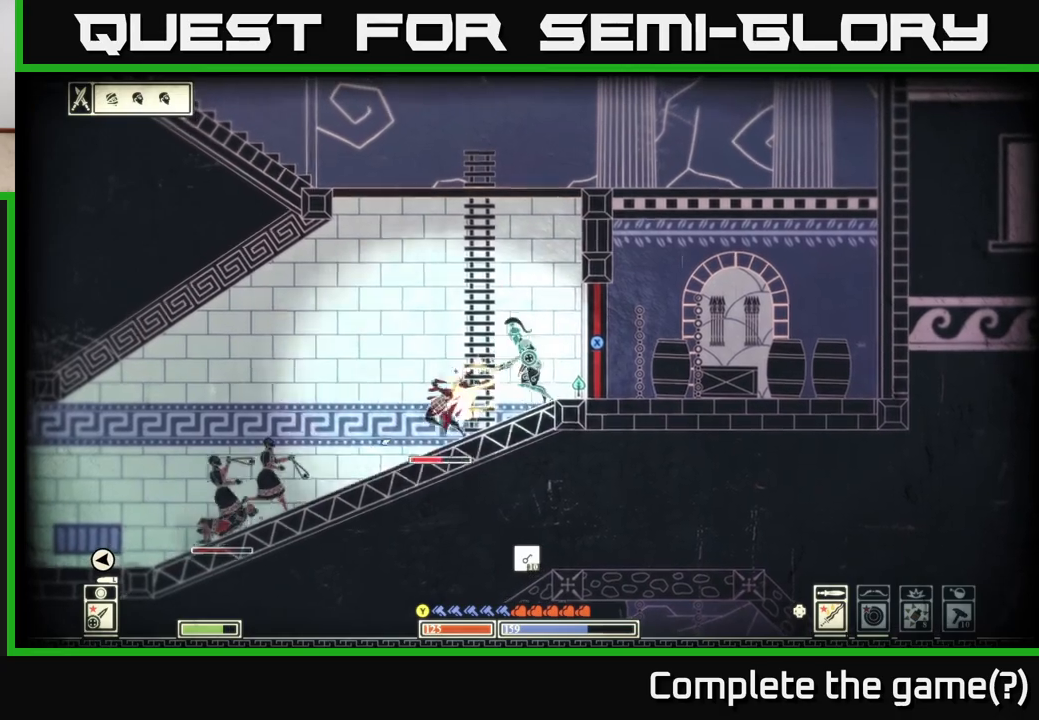
{"buttons": [], "left_stick": "left", "right_stick": "down-left", "events": [[83, "left_stick", "center"], [133, "left_stick", "left"], [317, "left_stick", "center"], [417, "left_stick", "left"]]}
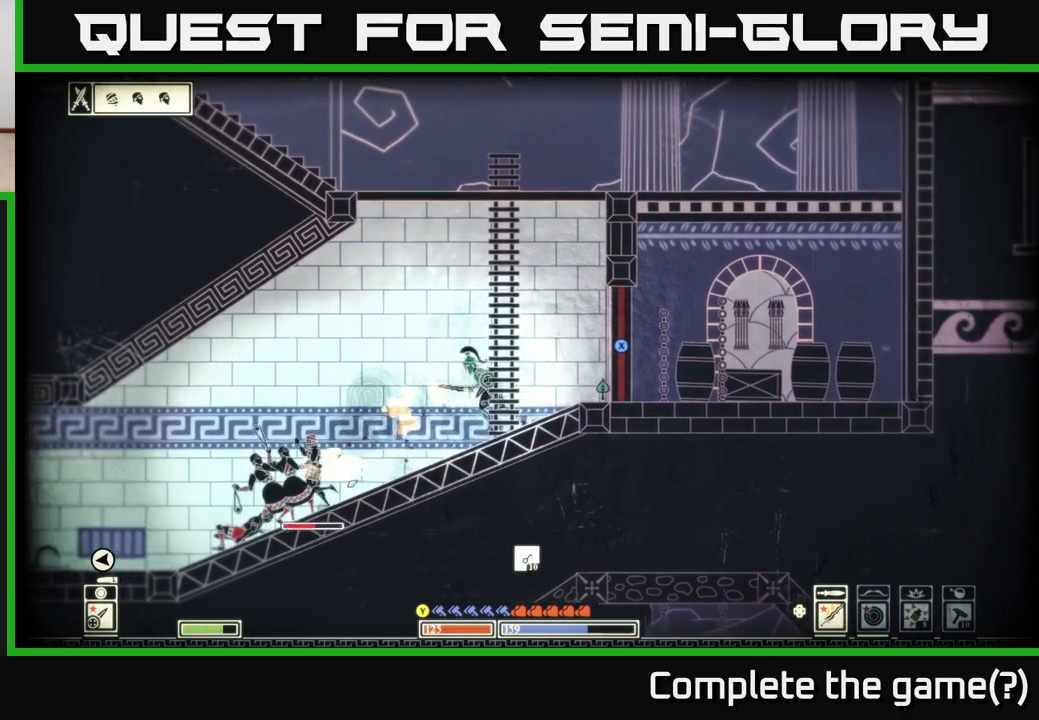
{"buttons": [], "left_stick": "left", "right_stick": "down-left", "events": [[117, "R2", "down"], [267, "R2", "up"]]}
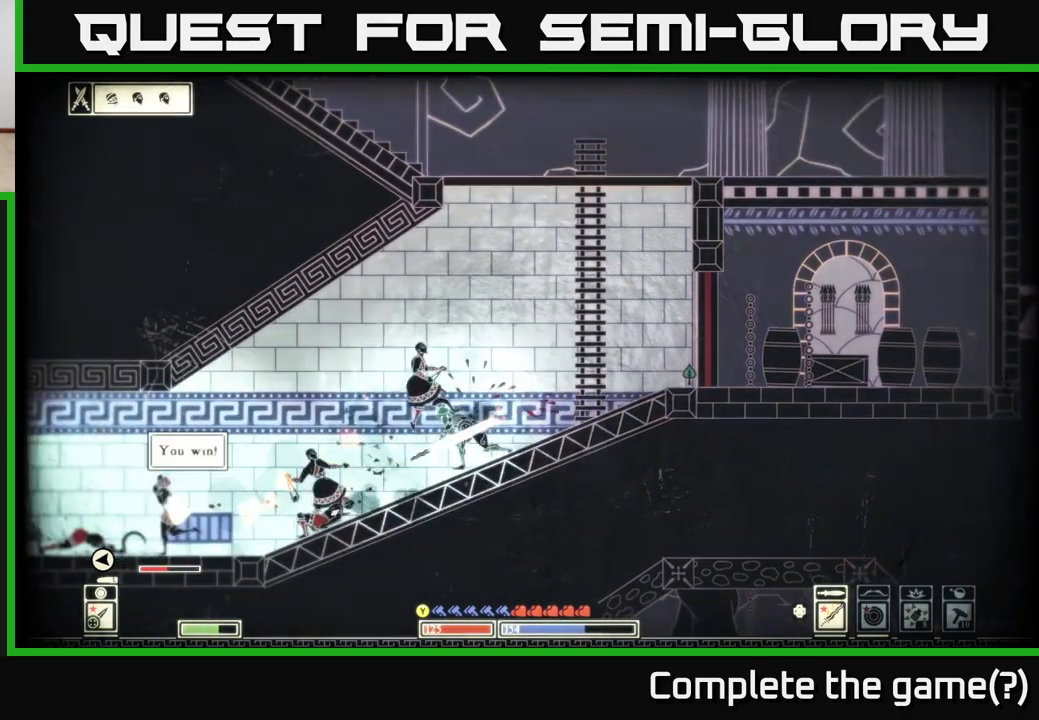
{"buttons": ["R2"], "left_stick": "right", "right_stick": "down-left", "events": [[167, "left_stick", "center"], [233, "left_stick", "right"], [483, "R2", "down"]]}
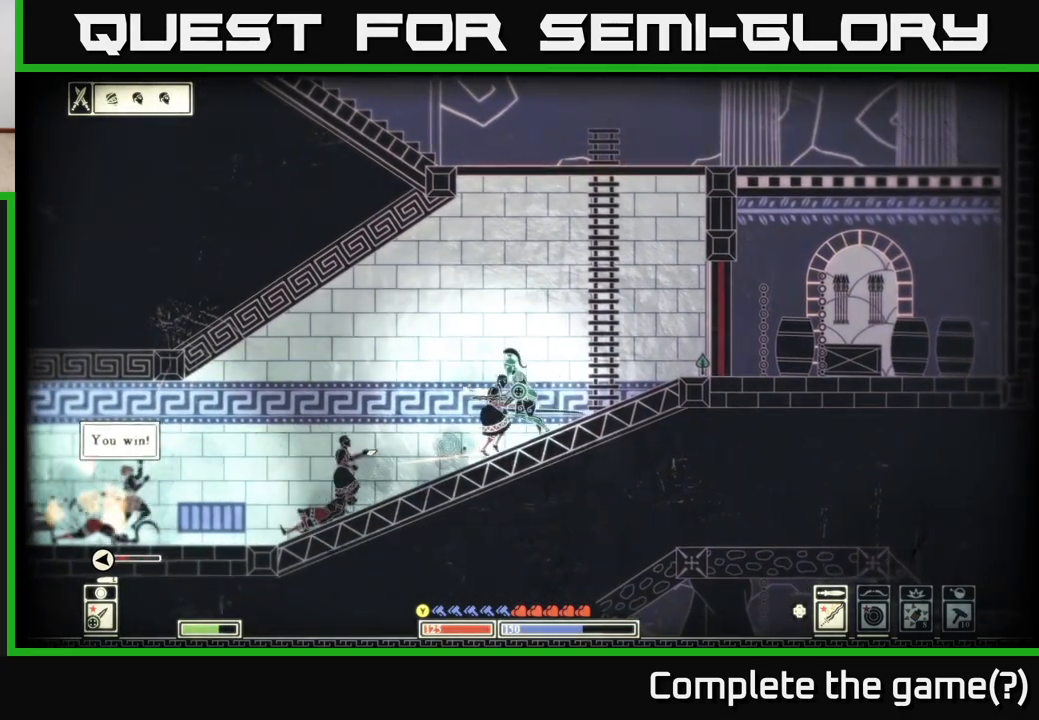
{"buttons": [], "left_stick": "center", "right_stick": "down-left", "events": [[33, "right_stick", "center"], [83, "R2", "up"], [133, "right_stick", "down-left"], [233, "left_stick", "left"], [467, "left_stick", "center"]]}
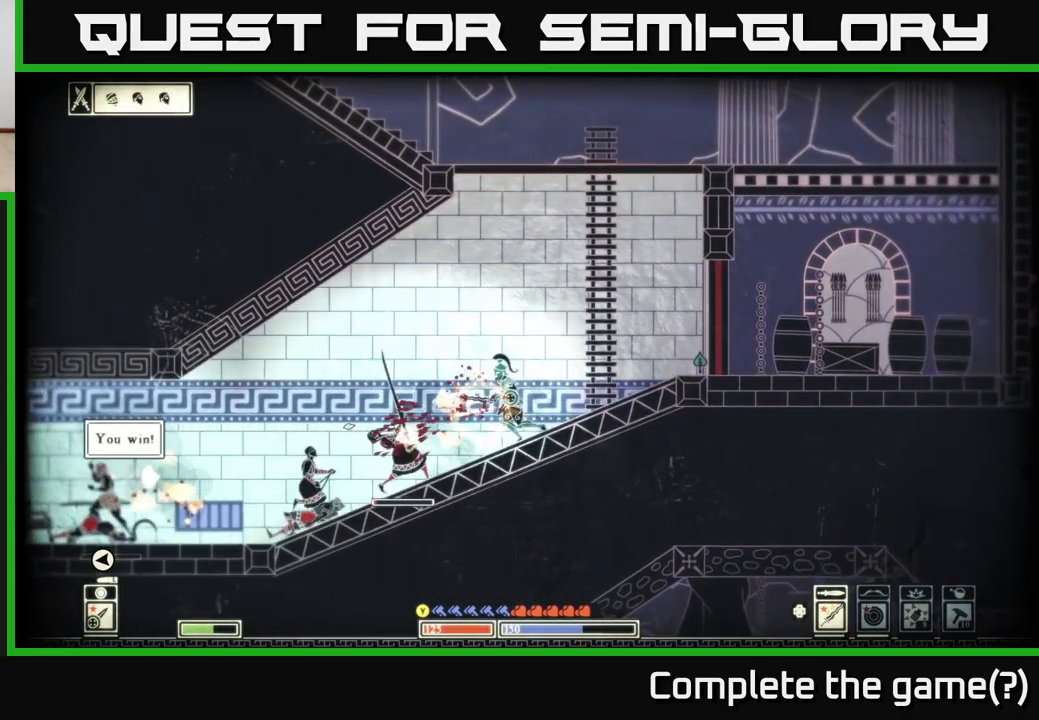
{"buttons": [], "left_stick": "center", "right_stick": "center", "events": [[17, "left_stick", "right"], [83, "right_stick", "center"], [433, "left_stick", "center"]]}
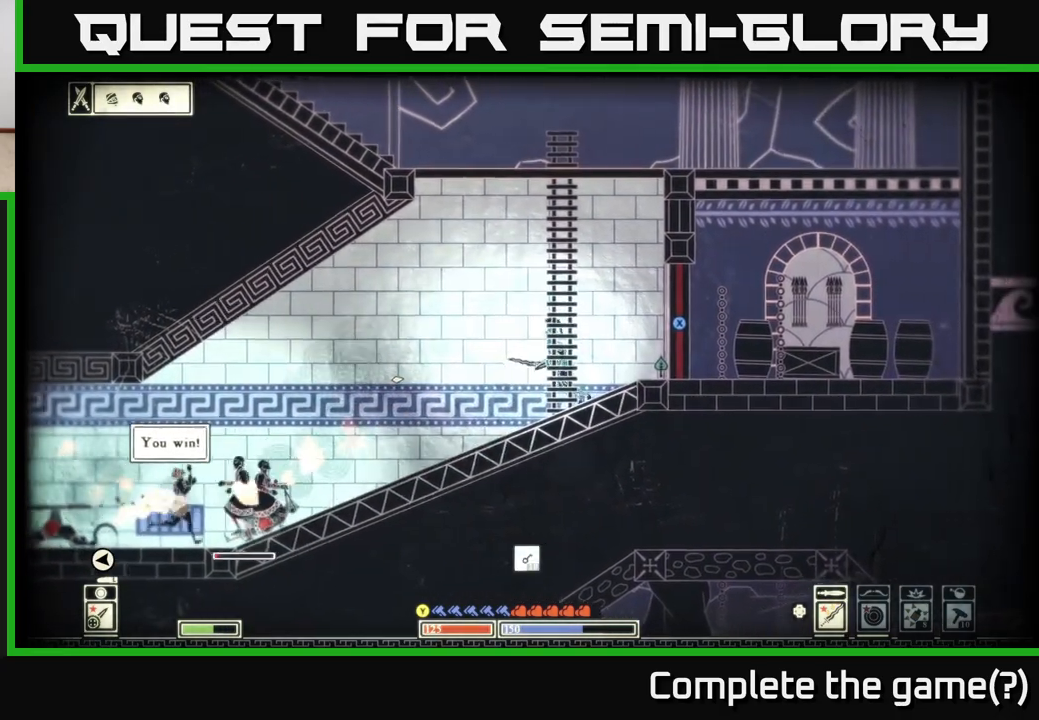
{"buttons": ["DPAD_LEFT"], "left_stick": "center", "right_stick": "center", "events": [[467, "DPAD_LEFT", "down"]]}
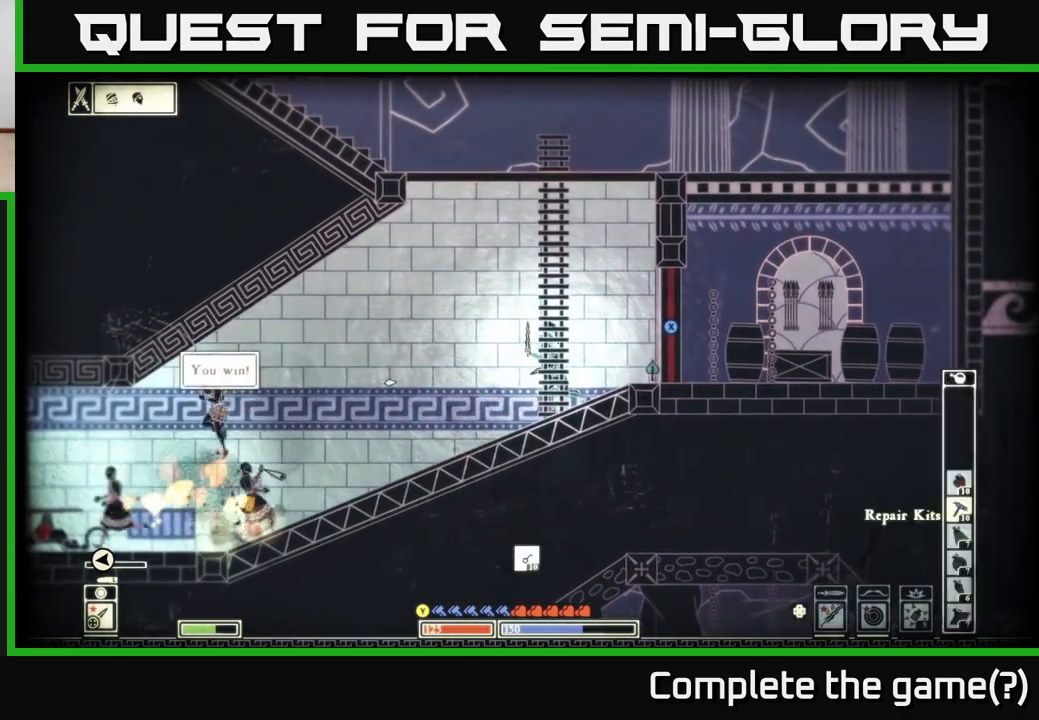
{"buttons": [], "left_stick": "center", "right_stick": "center", "events": [[100, "DPAD_LEFT", "up"]]}
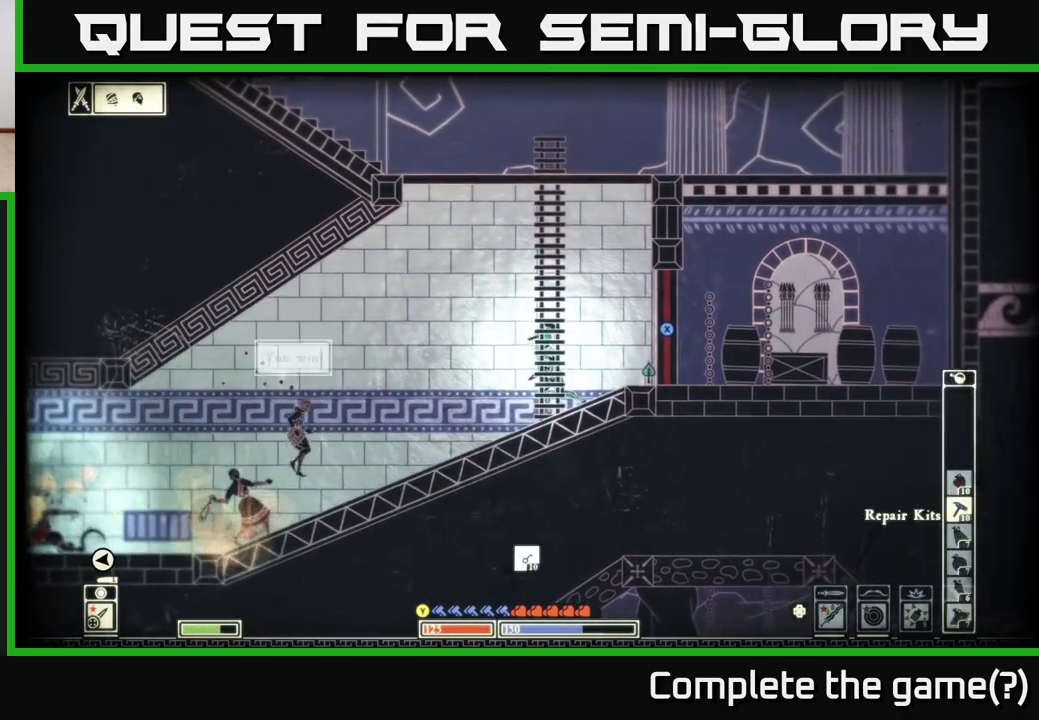
{"buttons": [], "left_stick": "center", "right_stick": "center", "events": [[100, "DPAD_RIGHT", "down"], [217, "DPAD_RIGHT", "up"], [350, "DPAD_UP", "down"], [467, "DPAD_UP", "up"]]}
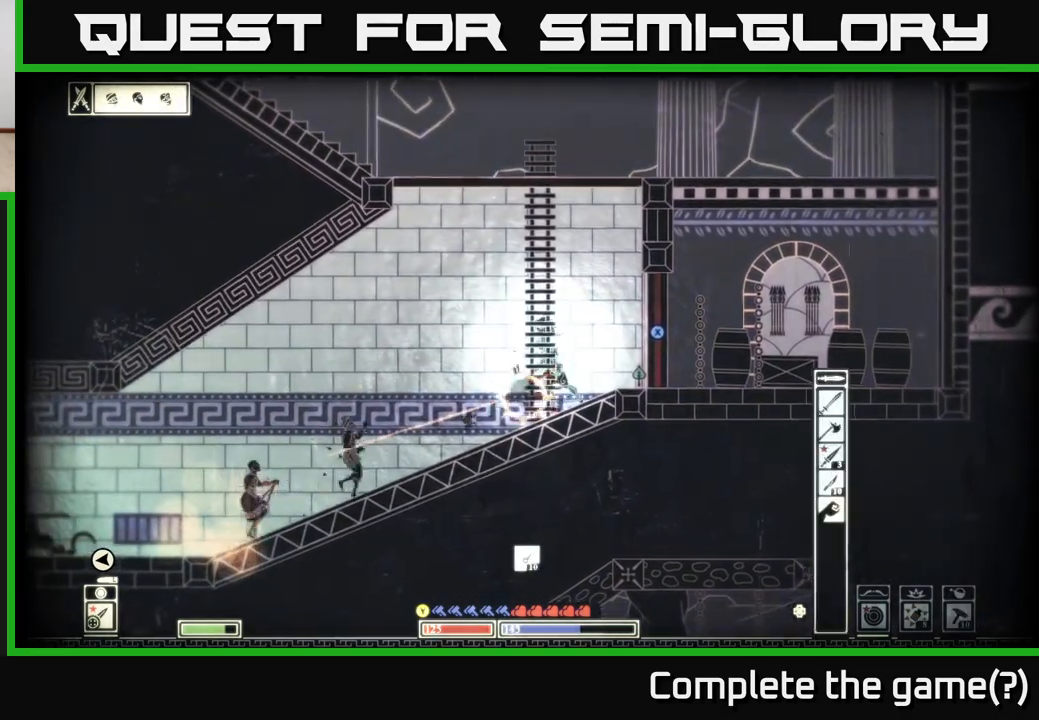
{"buttons": [], "left_stick": "left", "right_stick": "down-left", "events": [[467, "right_stick", "down-left"], [500, "left_stick", "left"]]}
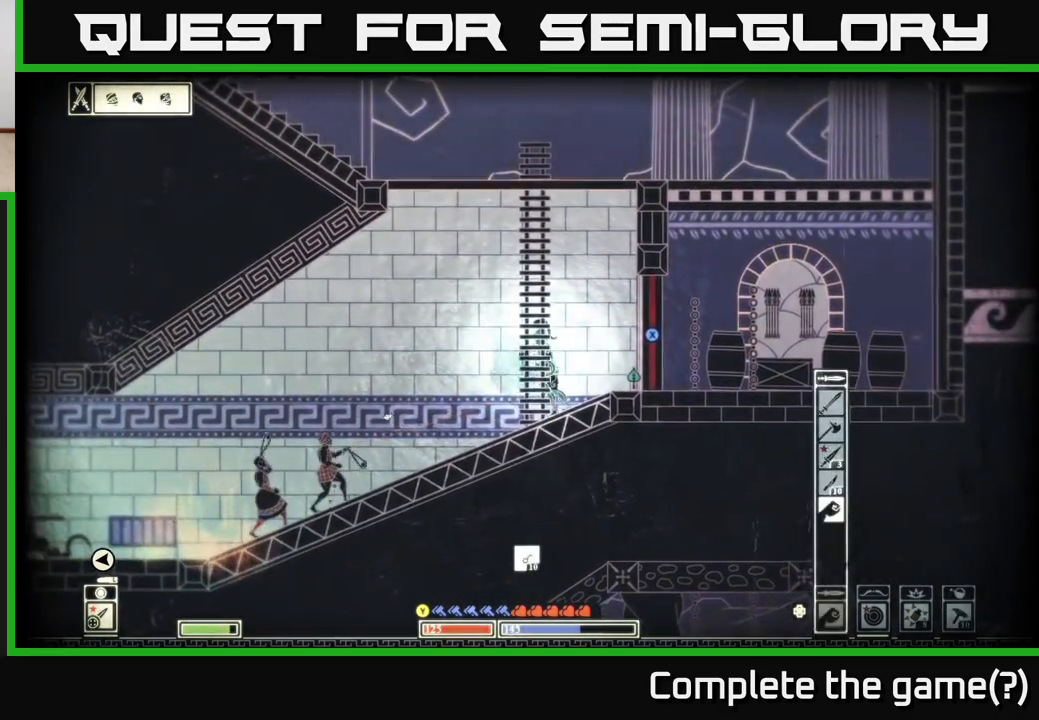
{"buttons": [], "left_stick": "left", "right_stick": "down-left", "events": [[400, "R2", "down"], [500, "R2", "up"]]}
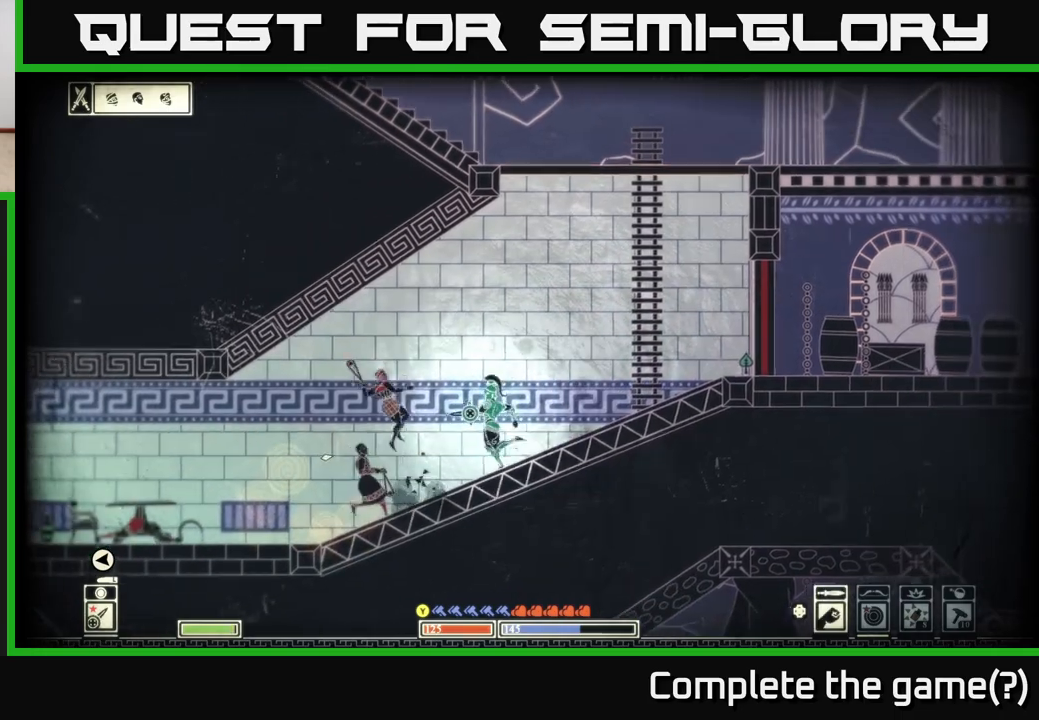
{"buttons": ["R2"], "left_stick": "left", "right_stick": "left", "events": [[200, "R2", "down"], [267, "R2", "up"], [450, "R2", "down"], [467, "right_stick", "left"]]}
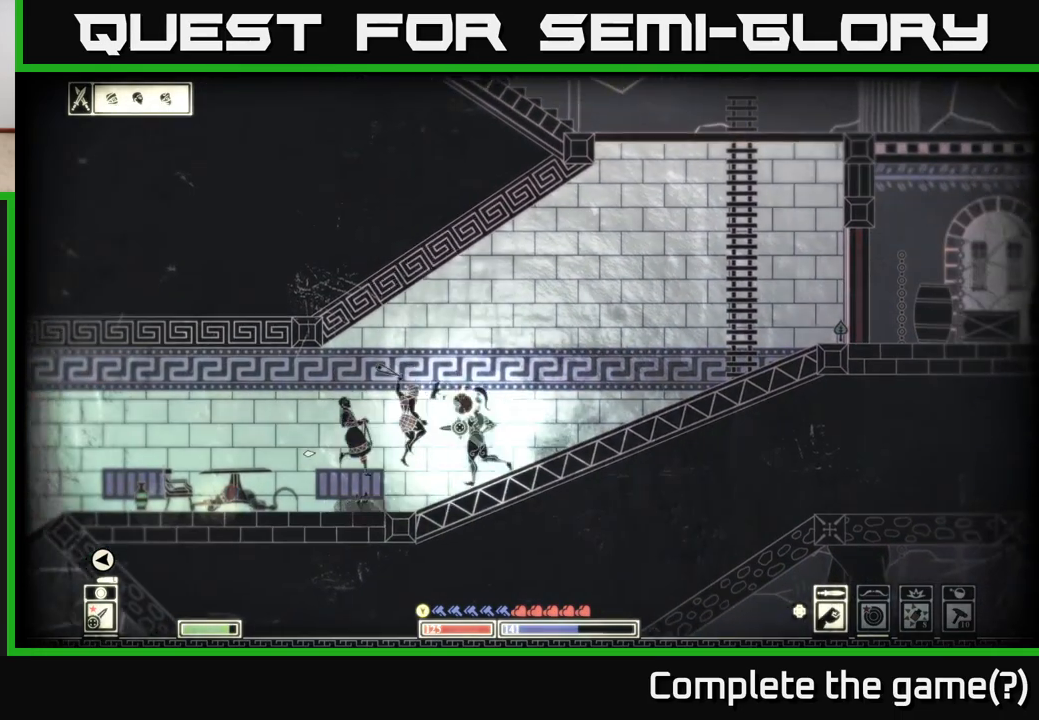
{"buttons": ["R2"], "left_stick": "left", "right_stick": "left", "events": [[33, "R2", "up"], [267, "R2", "down"], [400, "R2", "up"], [467, "R2", "down"]]}
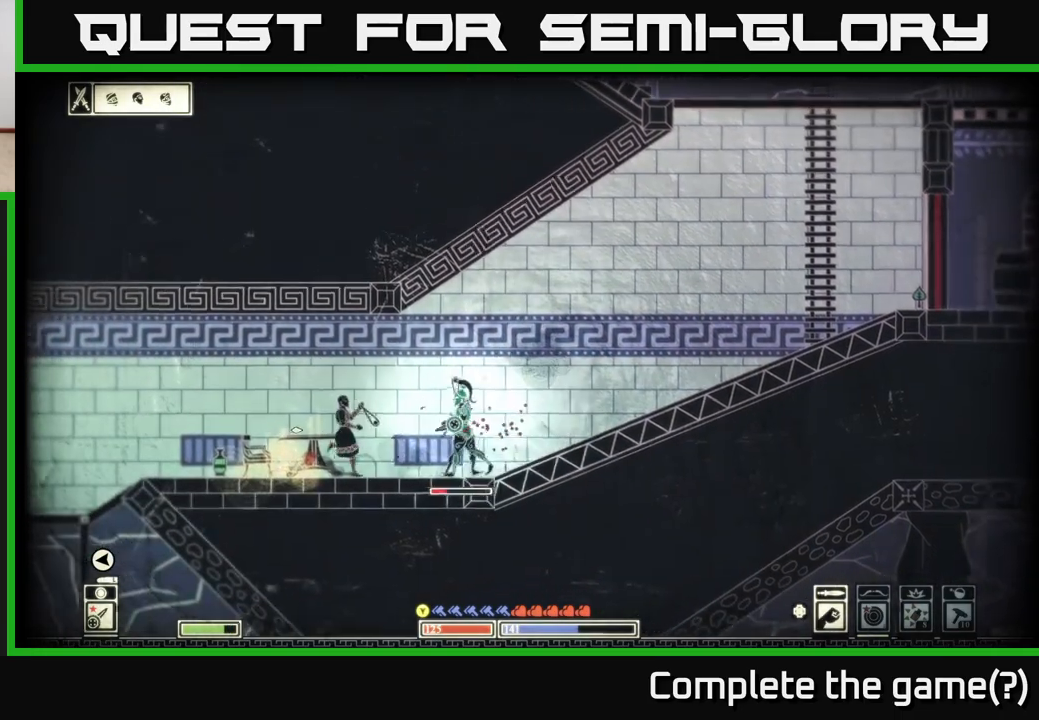
{"buttons": [], "left_stick": "right", "right_stick": "left", "events": [[67, "R2", "up"], [183, "R2", "down"], [250, "R2", "up"], [383, "left_stick", "center"], [433, "left_stick", "right"]]}